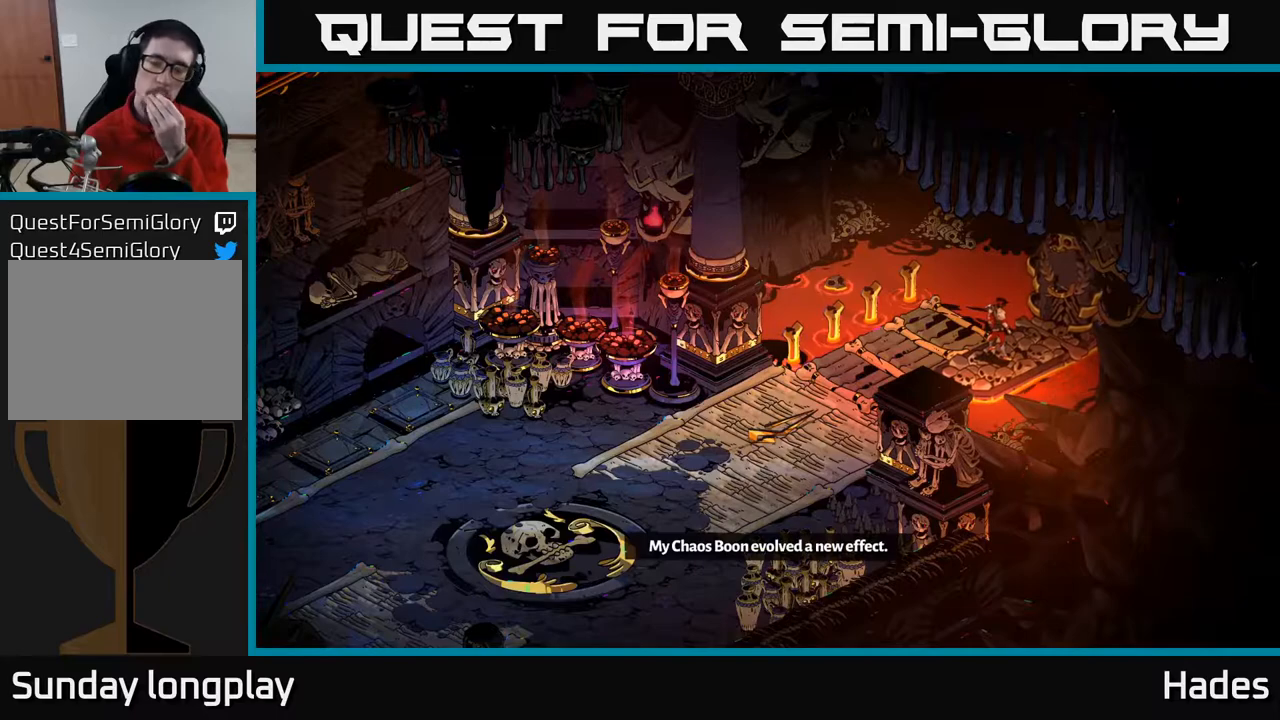
Gameplay with a controller (Xbox layout); each line is a JSON object with the inputs held at the frame after it. "events" lists button and stick changes between this image and that frame as [ms after this image, input, new state], when the widget could be followed in between. Not read: right_stick.
{"buttons": [], "left_stick": "center", "events": []}
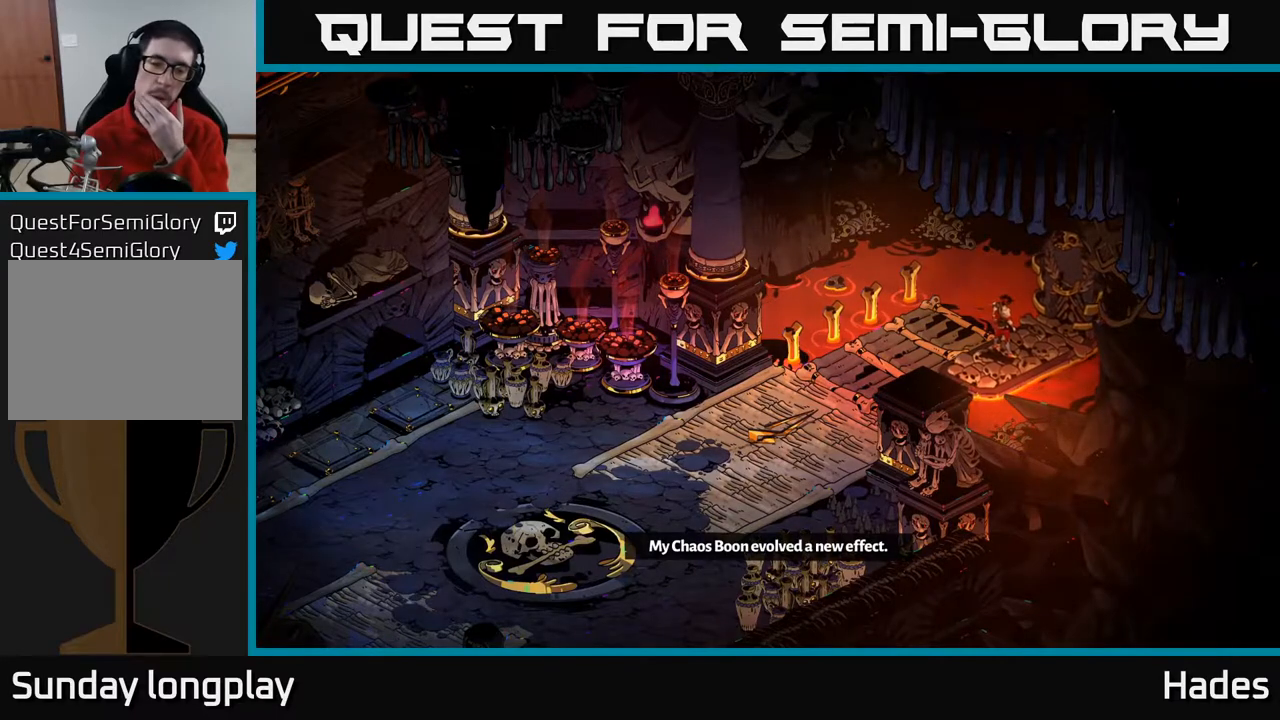
{"buttons": [], "left_stick": "center", "events": []}
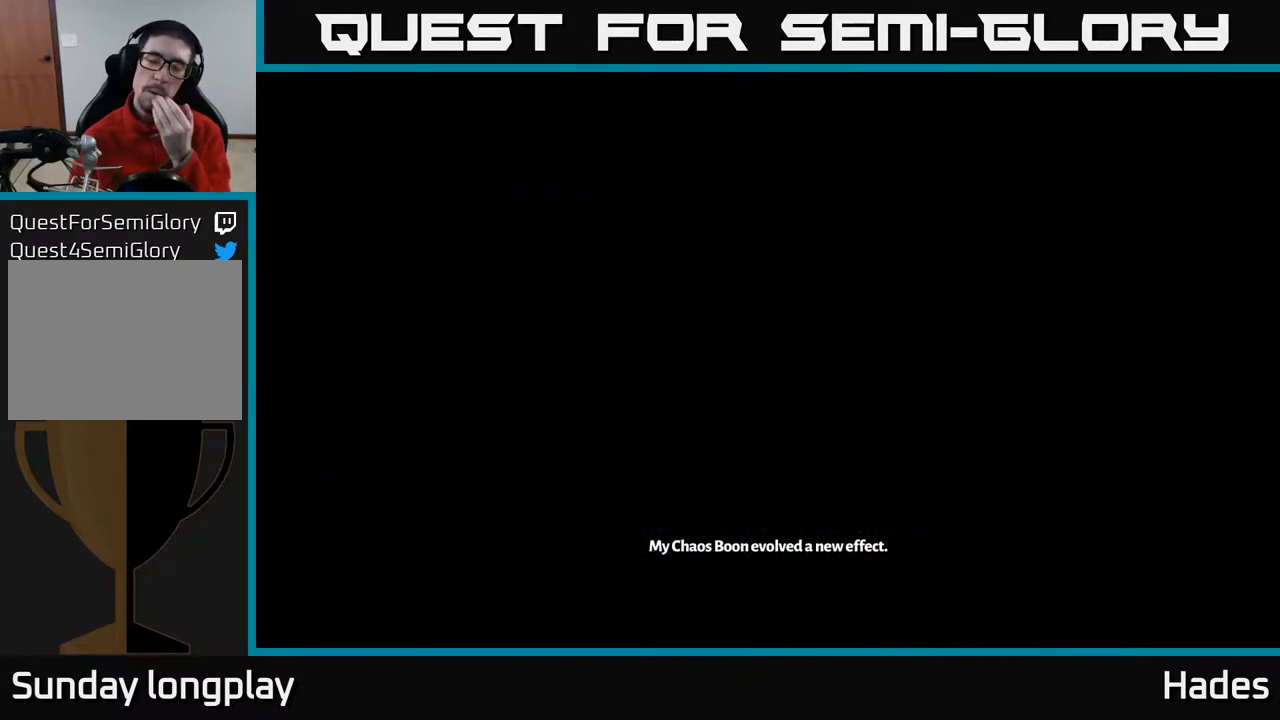
{"buttons": [], "left_stick": "center", "events": []}
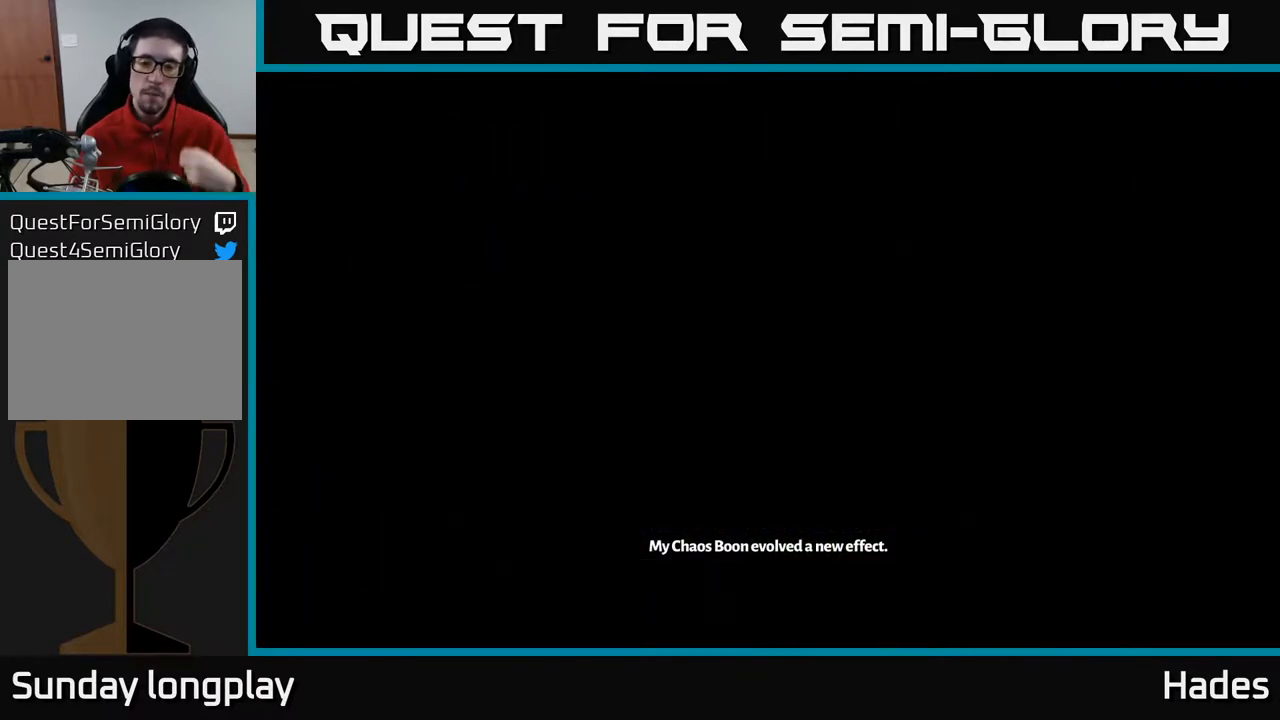
{"buttons": [], "left_stick": "center", "events": []}
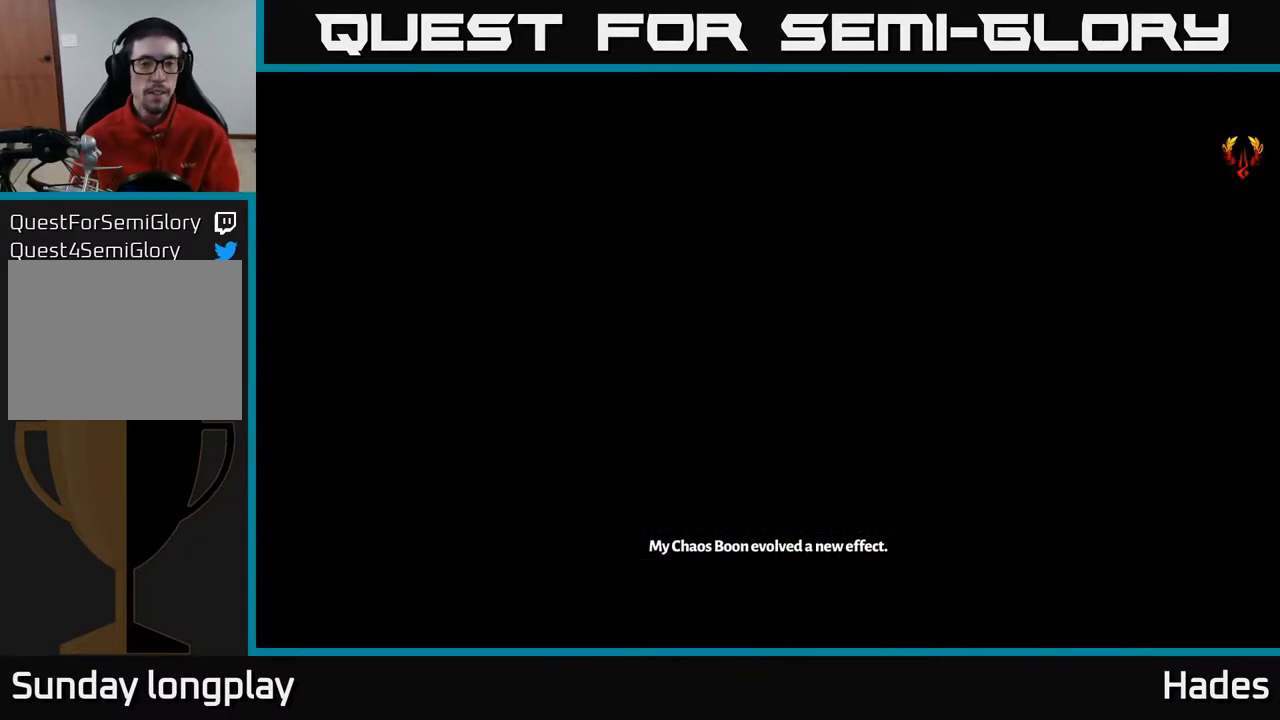
{"buttons": [], "left_stick": "center", "events": []}
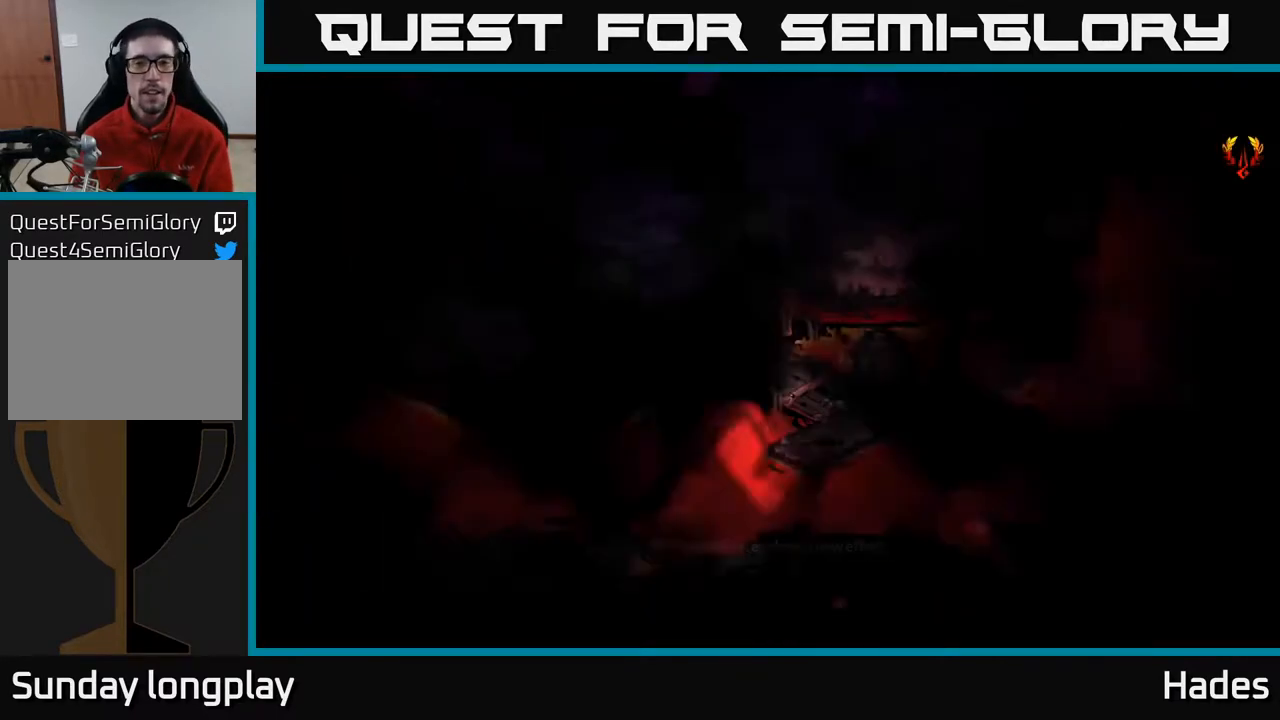
{"buttons": [], "left_stick": "center", "events": []}
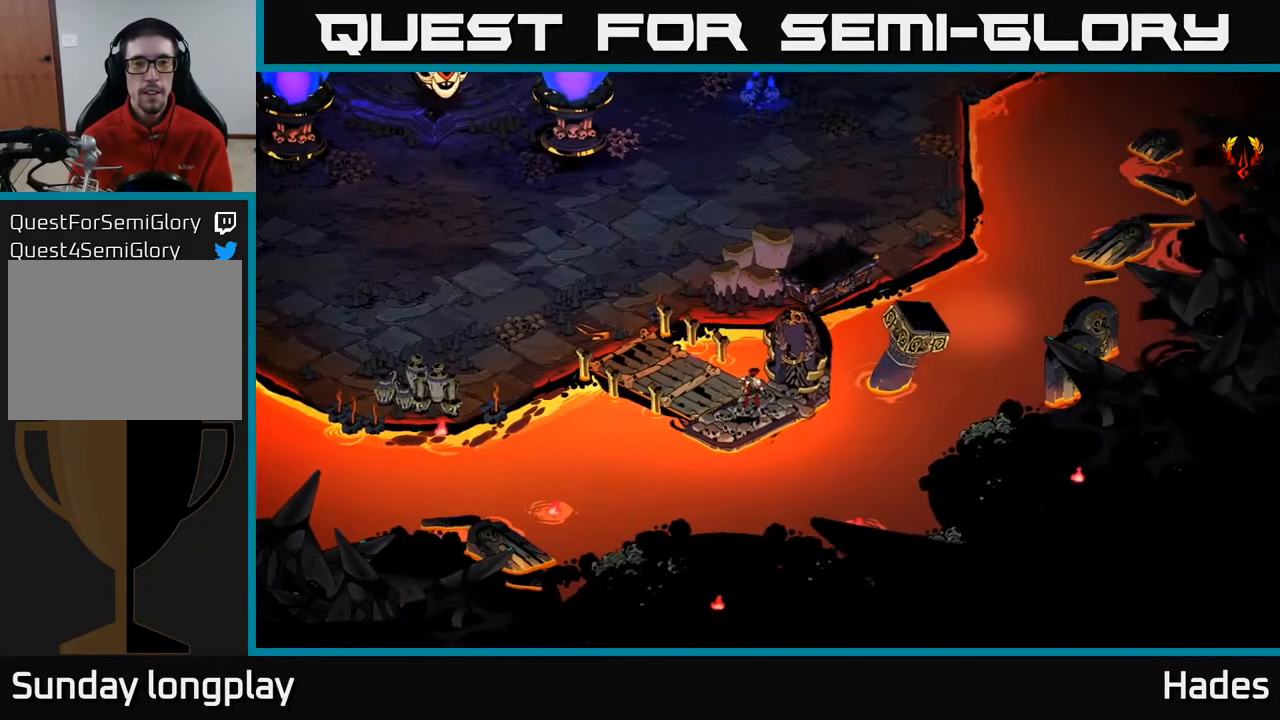
{"buttons": [], "left_stick": "up-left", "events": [[317, "left_stick", "up-left"]]}
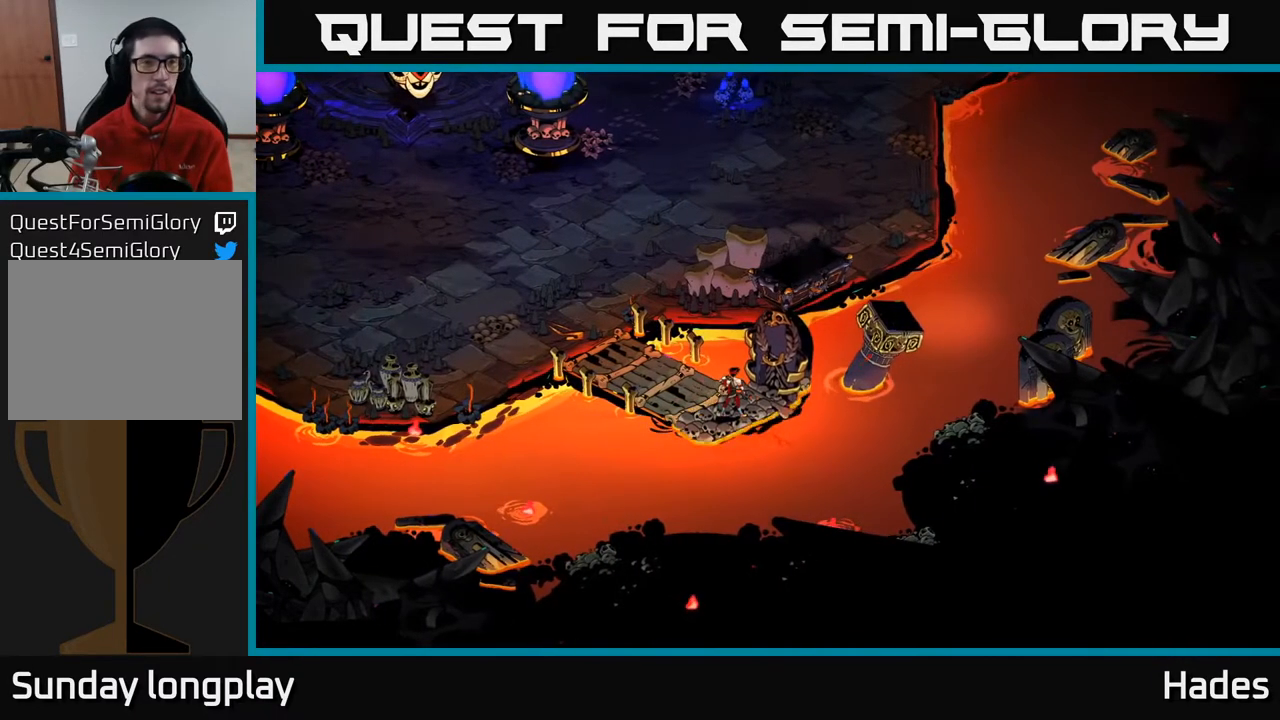
{"buttons": [], "left_stick": "center", "events": [[317, "left_stick", "center"]]}
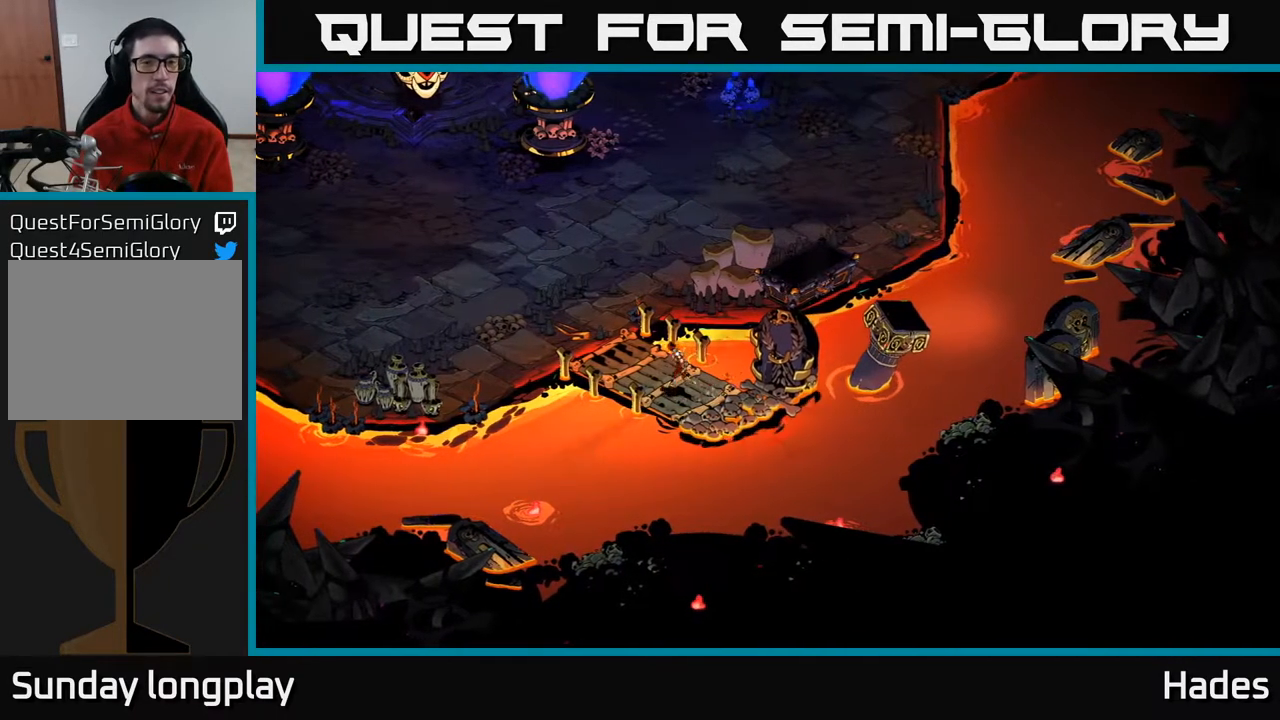
{"buttons": [], "left_stick": "center", "events": []}
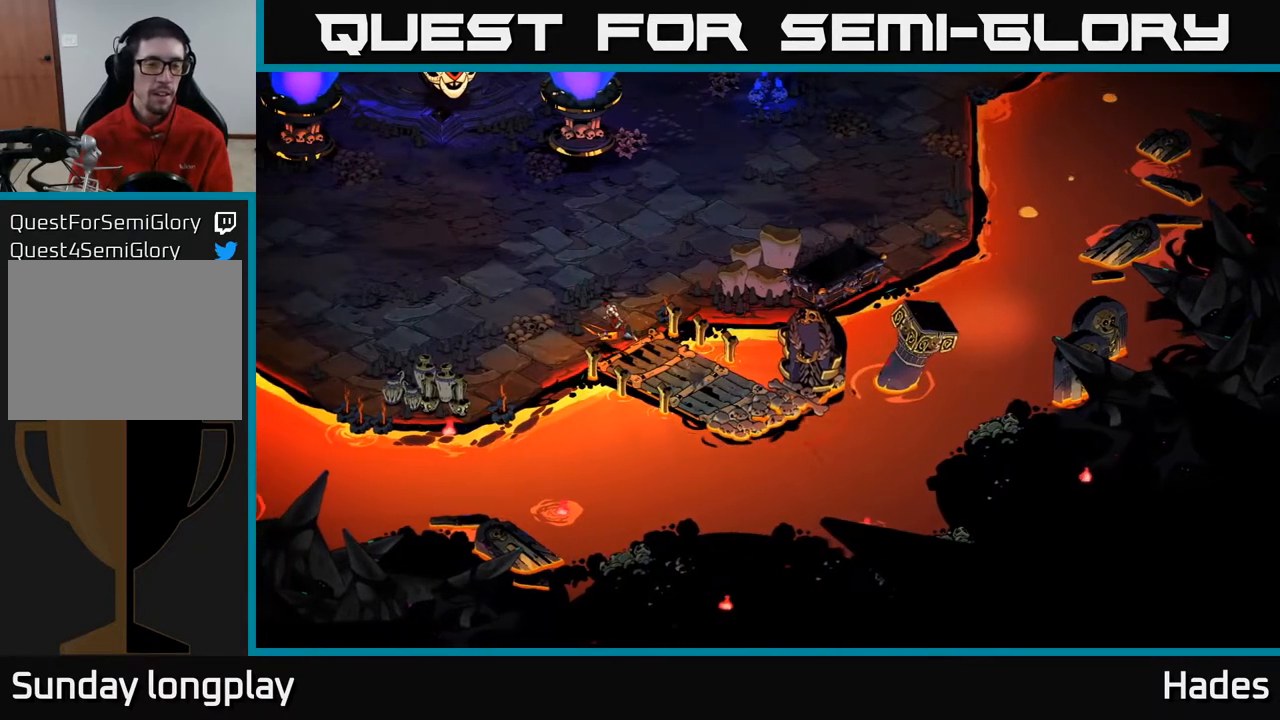
{"buttons": [], "left_stick": "center", "events": []}
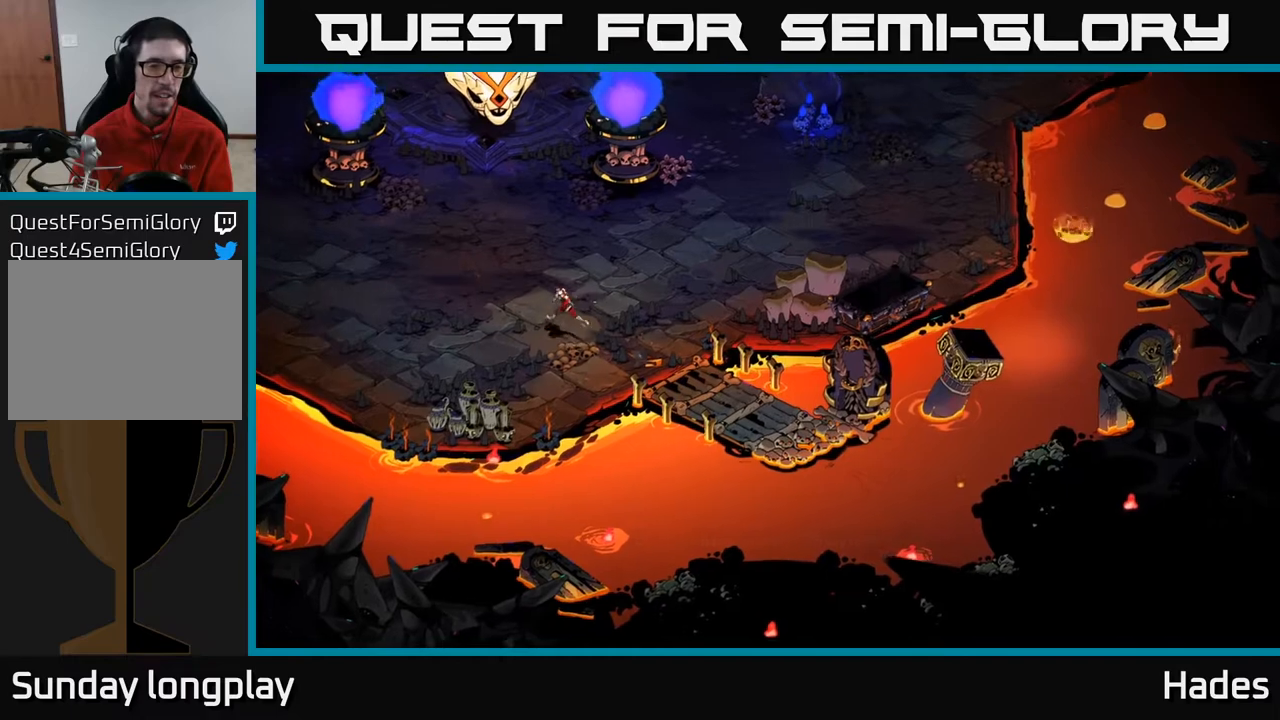
{"buttons": [], "left_stick": "center", "events": []}
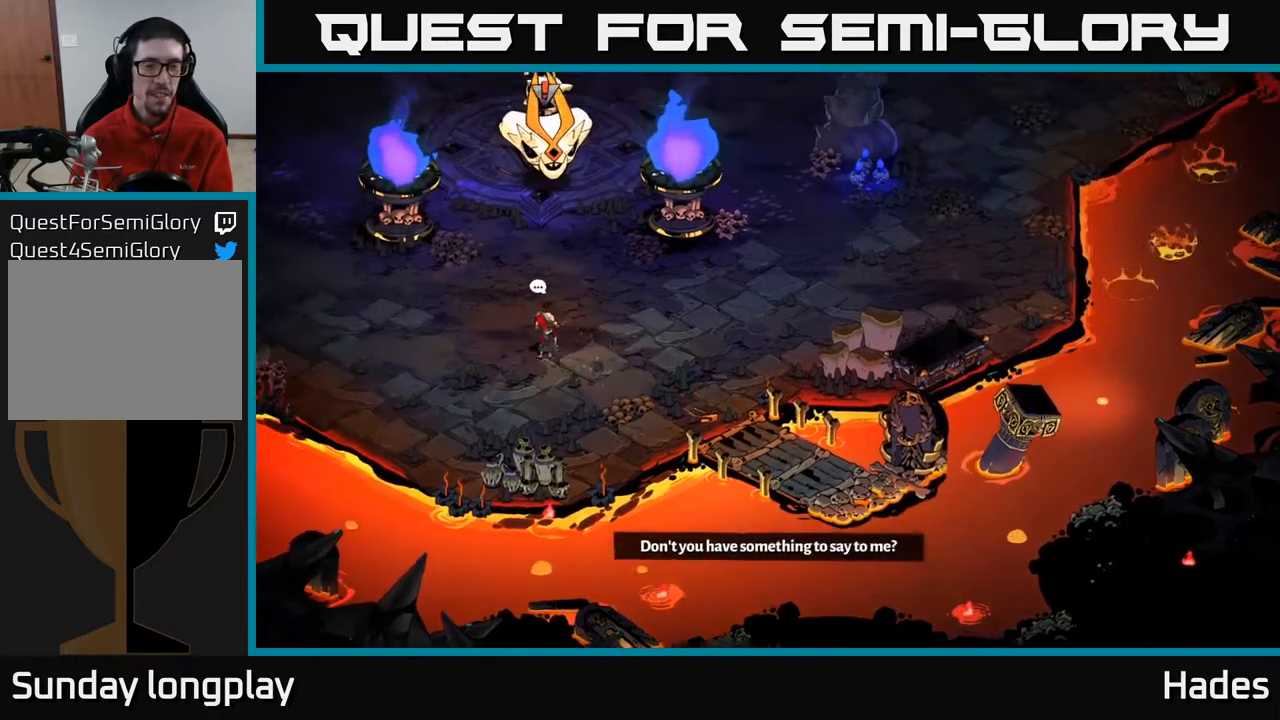
{"buttons": [], "left_stick": "center", "events": []}
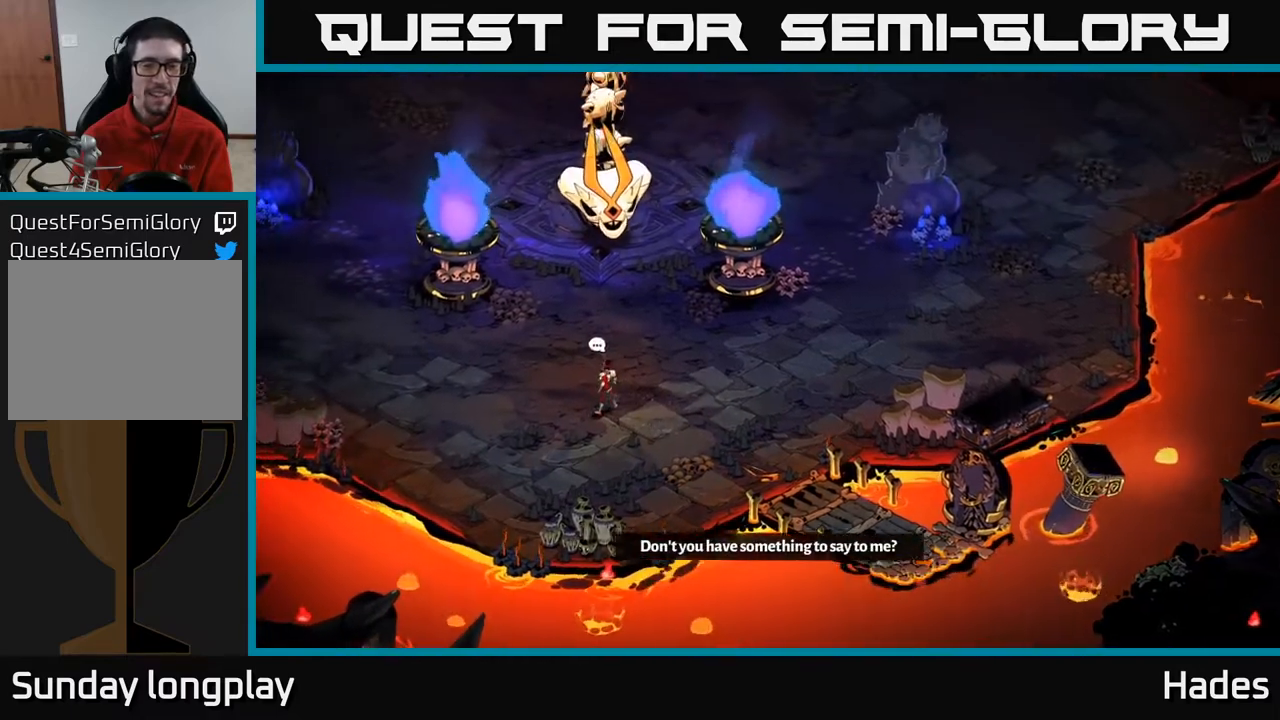
{"buttons": [], "left_stick": "center", "events": []}
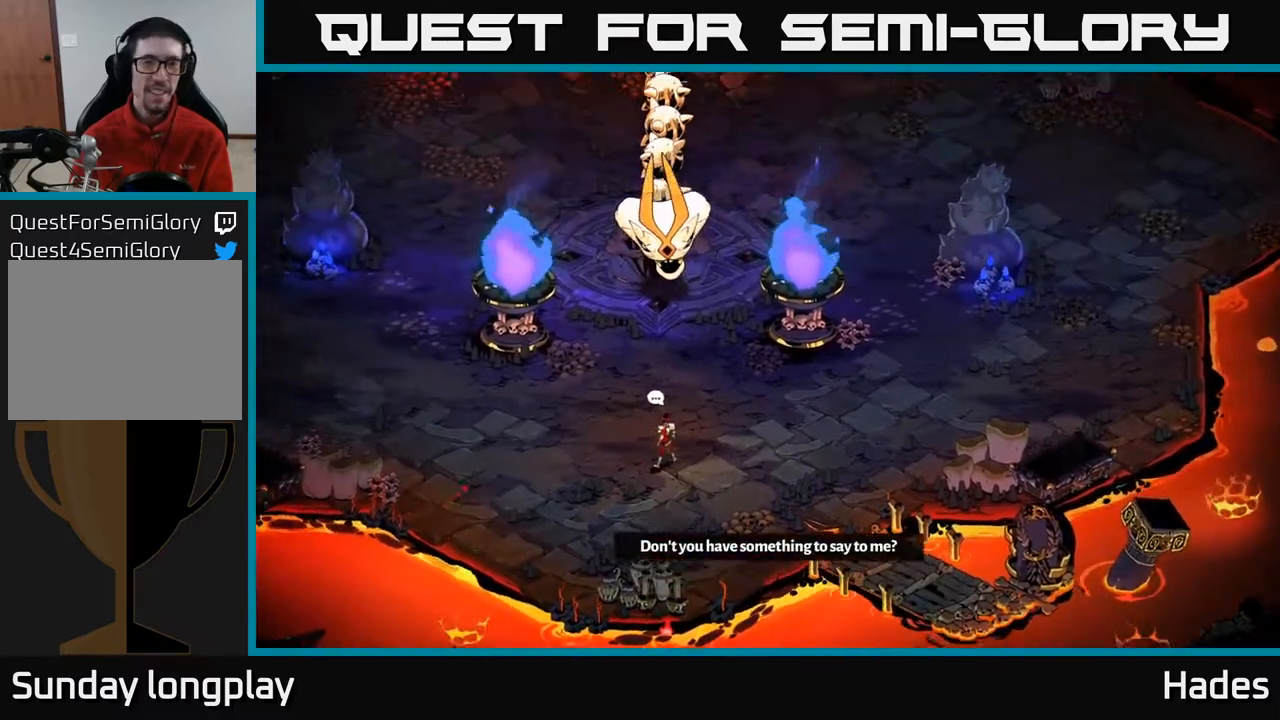
{"buttons": [], "left_stick": "center", "events": []}
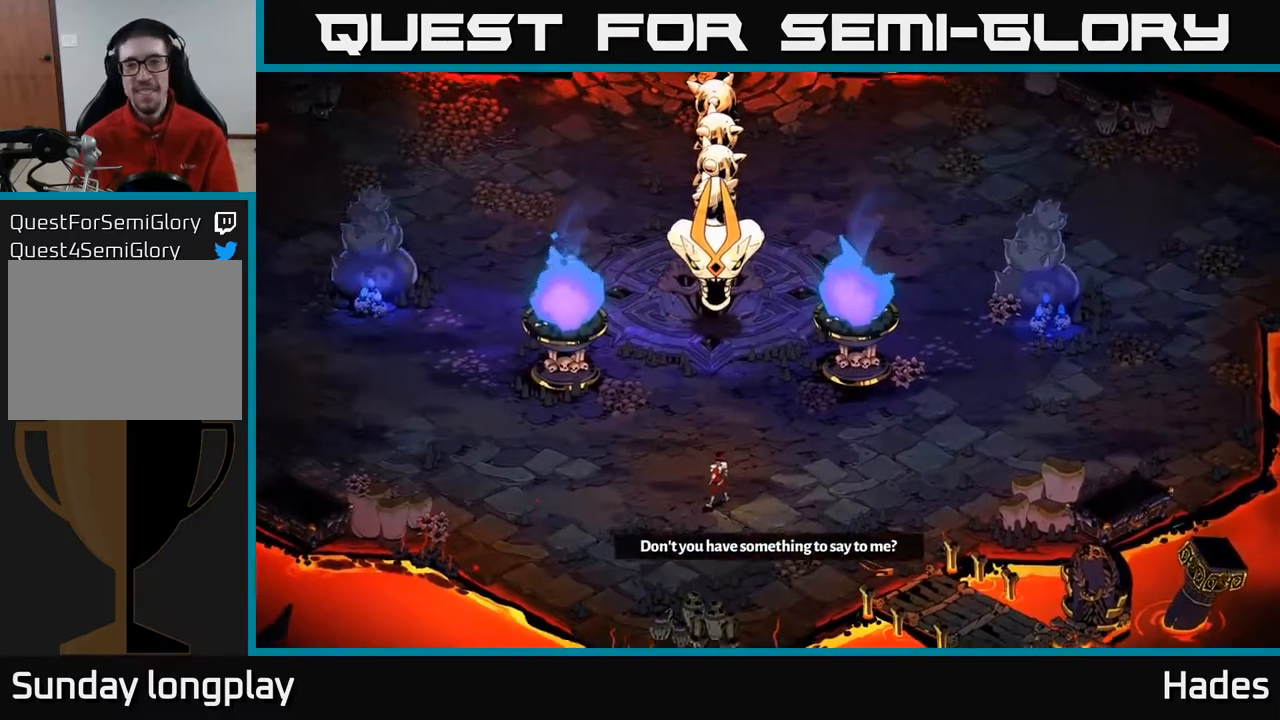
{"buttons": [], "left_stick": "center", "events": []}
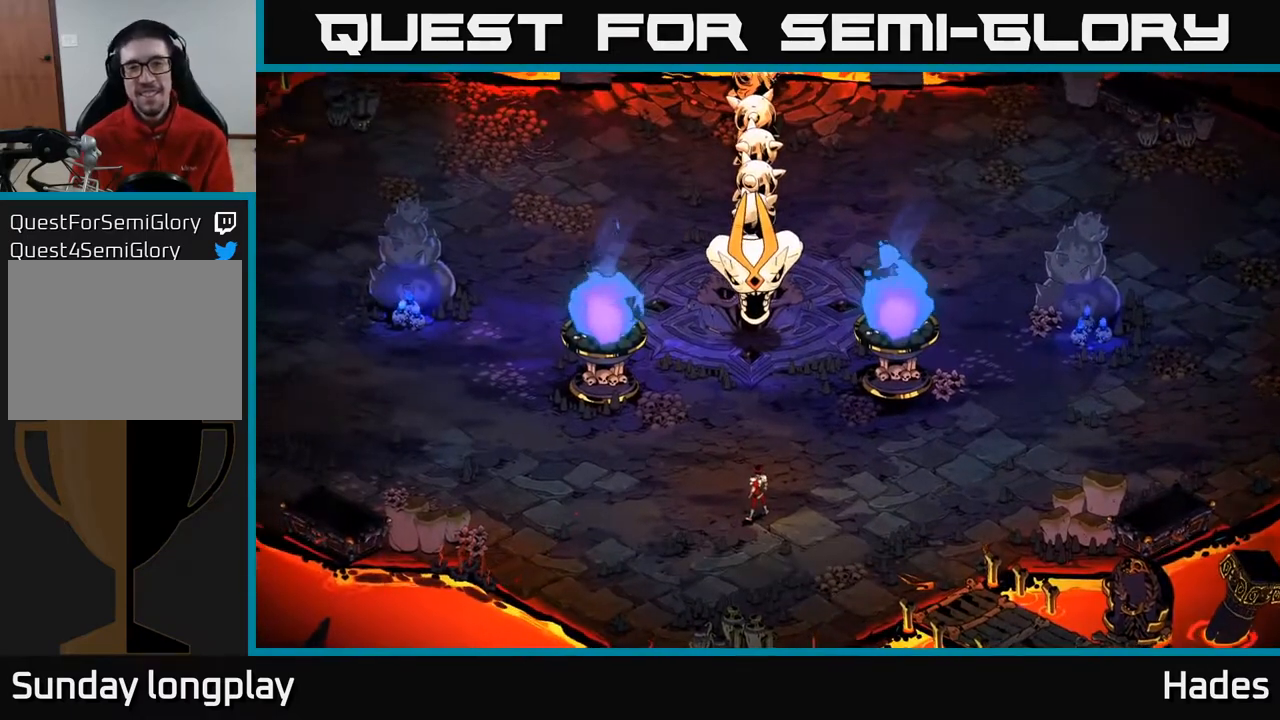
{"buttons": [], "left_stick": "center", "events": []}
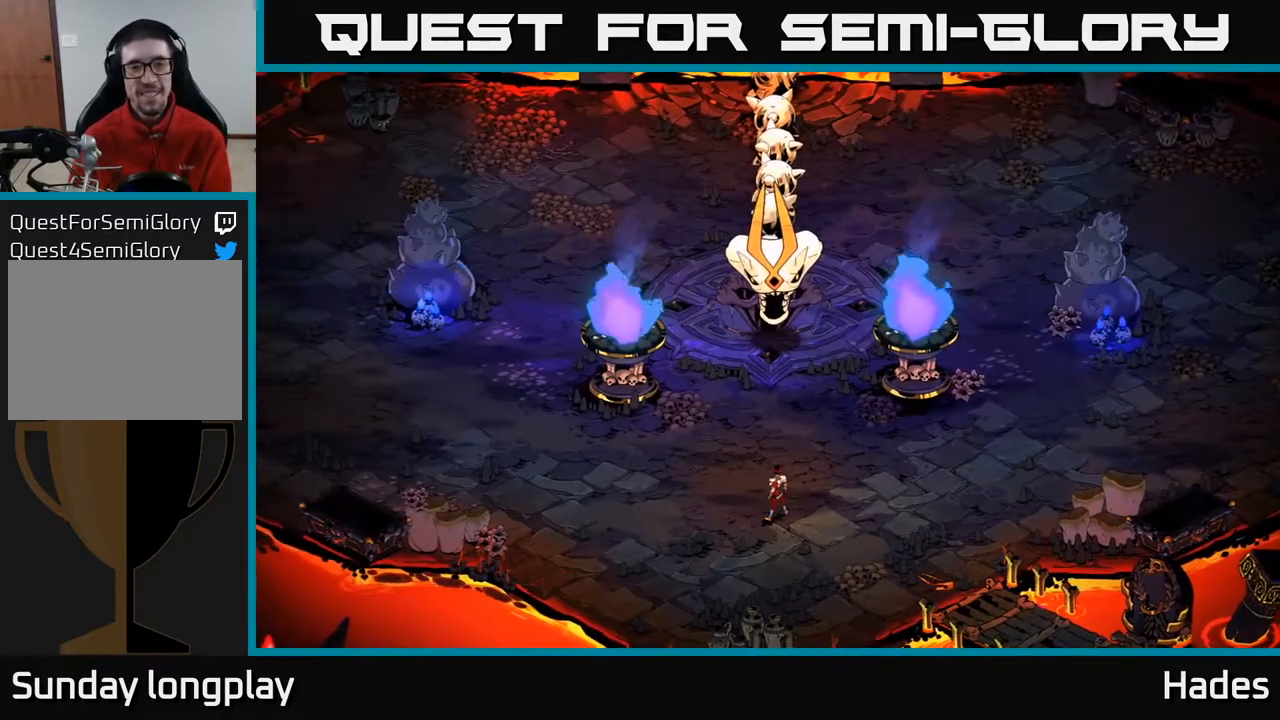
{"buttons": [], "left_stick": "up", "events": [[67, "left_stick", "up"], [150, "A", "down"], [267, "A", "up"], [350, "A", "down"], [450, "A", "up"]]}
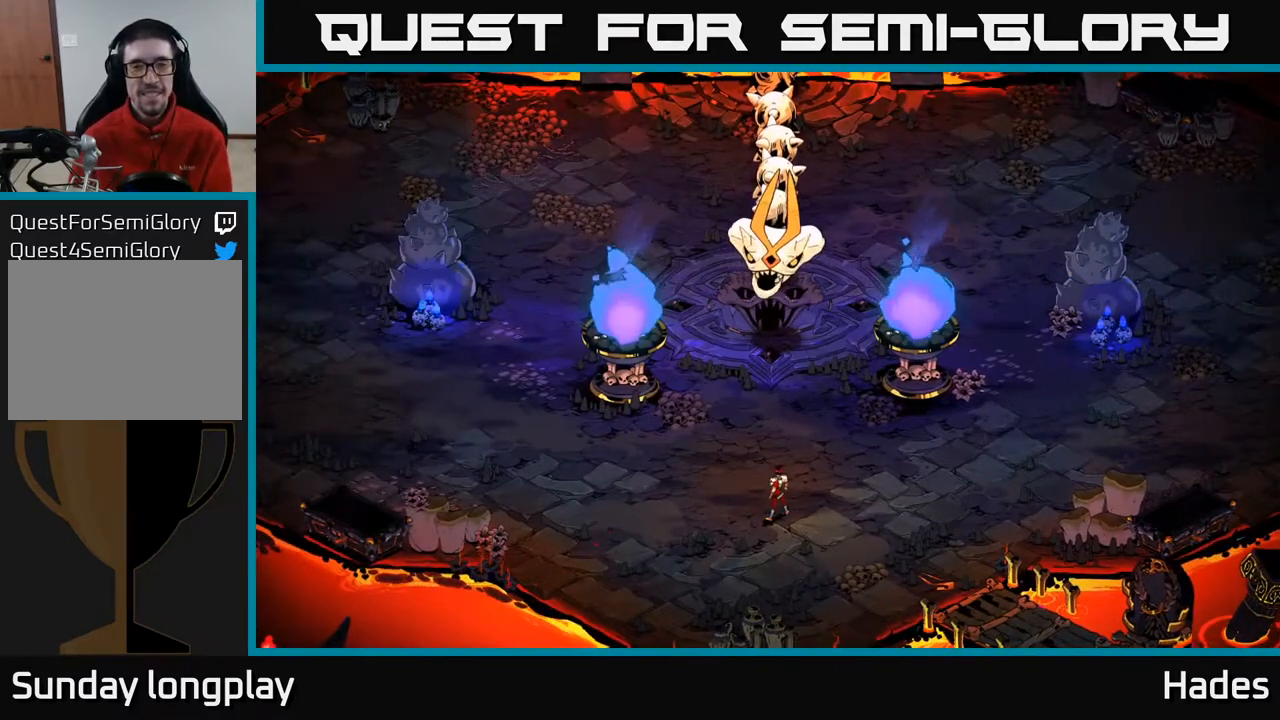
{"buttons": ["A"], "left_stick": "up", "events": [[50, "A", "down"], [133, "A", "up"], [267, "A", "down"], [350, "A", "up"], [450, "A", "down"]]}
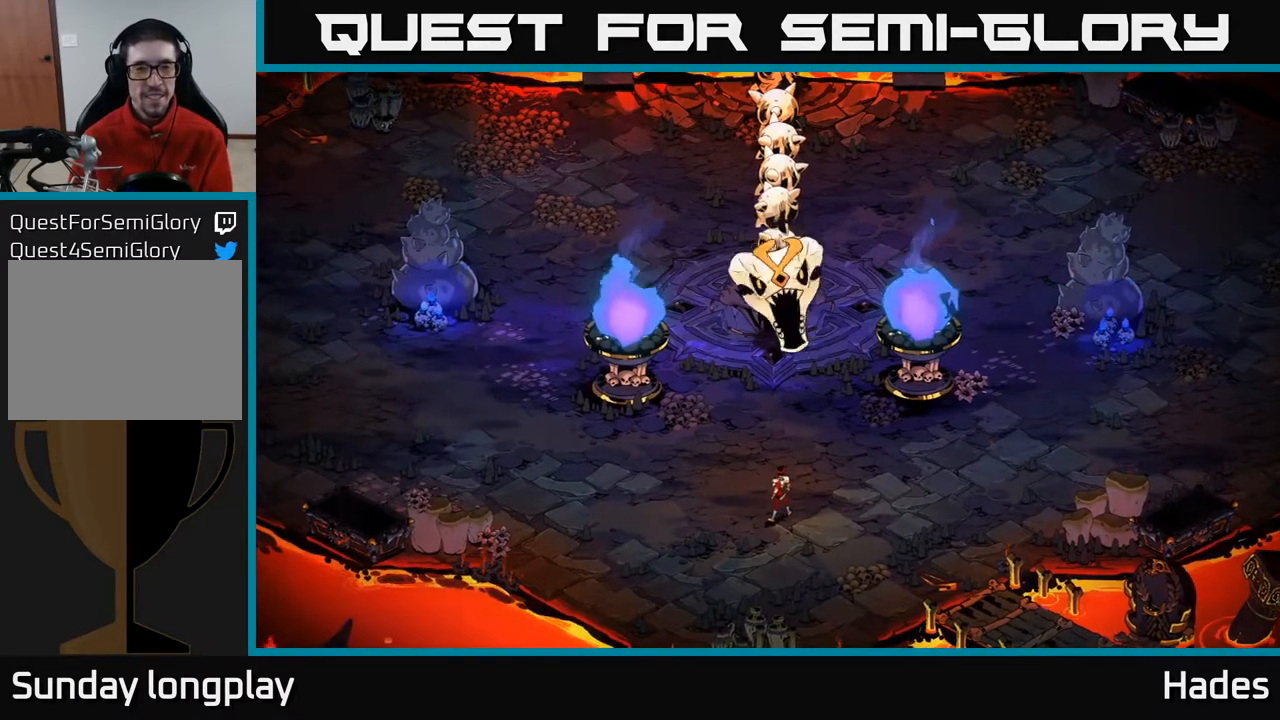
{"buttons": [], "left_stick": "up", "events": [[33, "A", "up"], [133, "A", "down"], [233, "A", "up"], [333, "A", "down"], [417, "A", "up"]]}
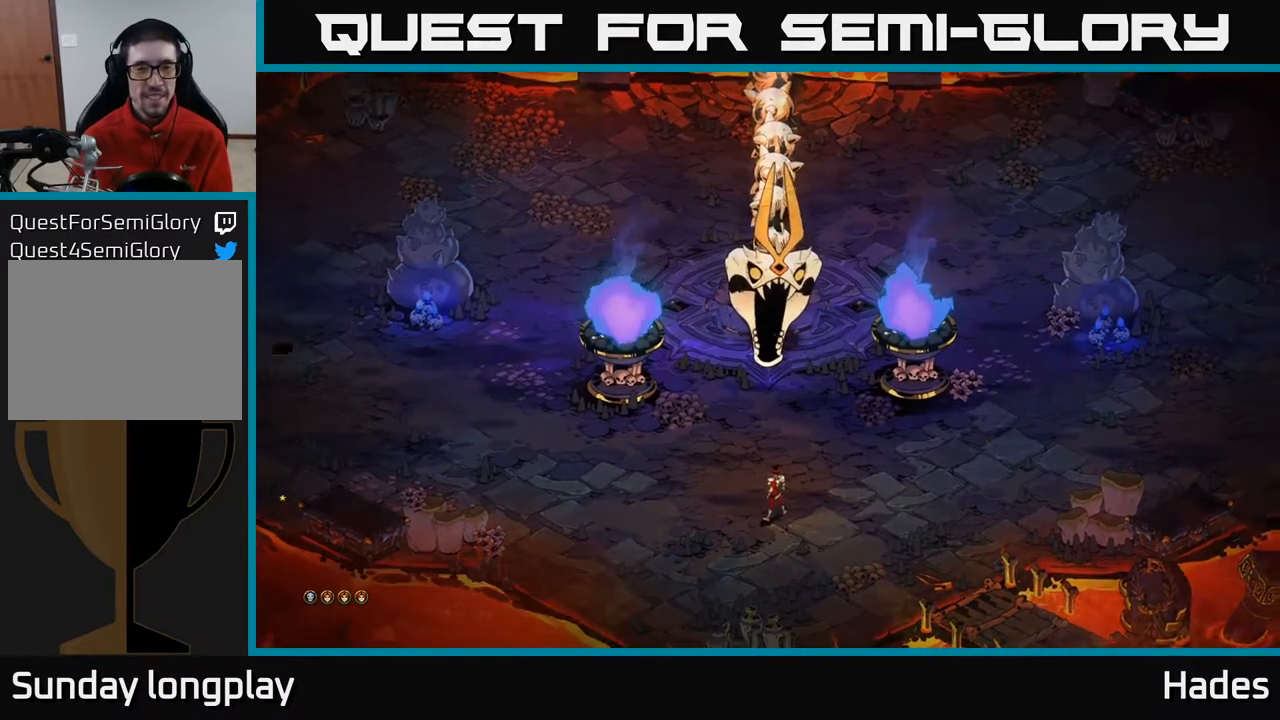
{"buttons": ["X"], "left_stick": "down", "events": [[33, "A", "down"], [100, "A", "up"], [200, "A", "down"], [300, "A", "up"], [300, "left_stick", "down"], [333, "X", "down"], [417, "X", "up"], [500, "X", "down"]]}
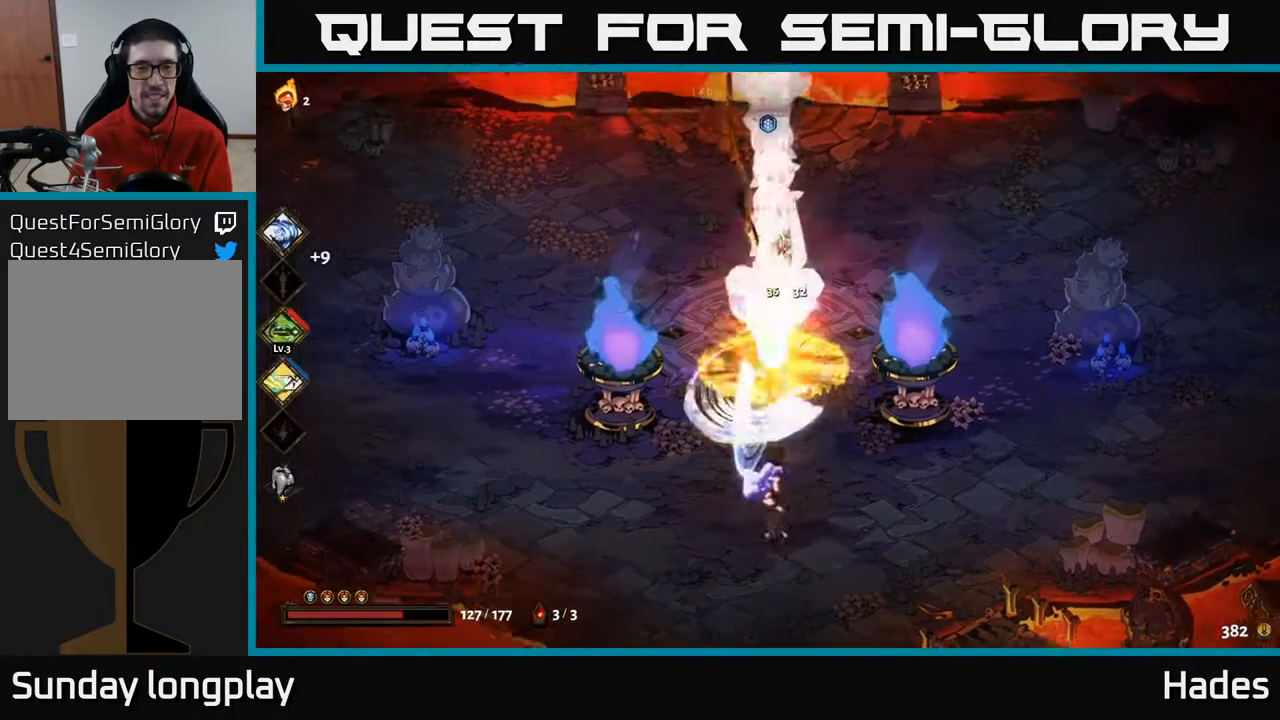
{"buttons": [], "left_stick": "center", "events": [[67, "X", "up"], [167, "X", "down"], [167, "left_stick", "center"], [267, "X", "up"], [350, "X", "down"], [450, "X", "up"]]}
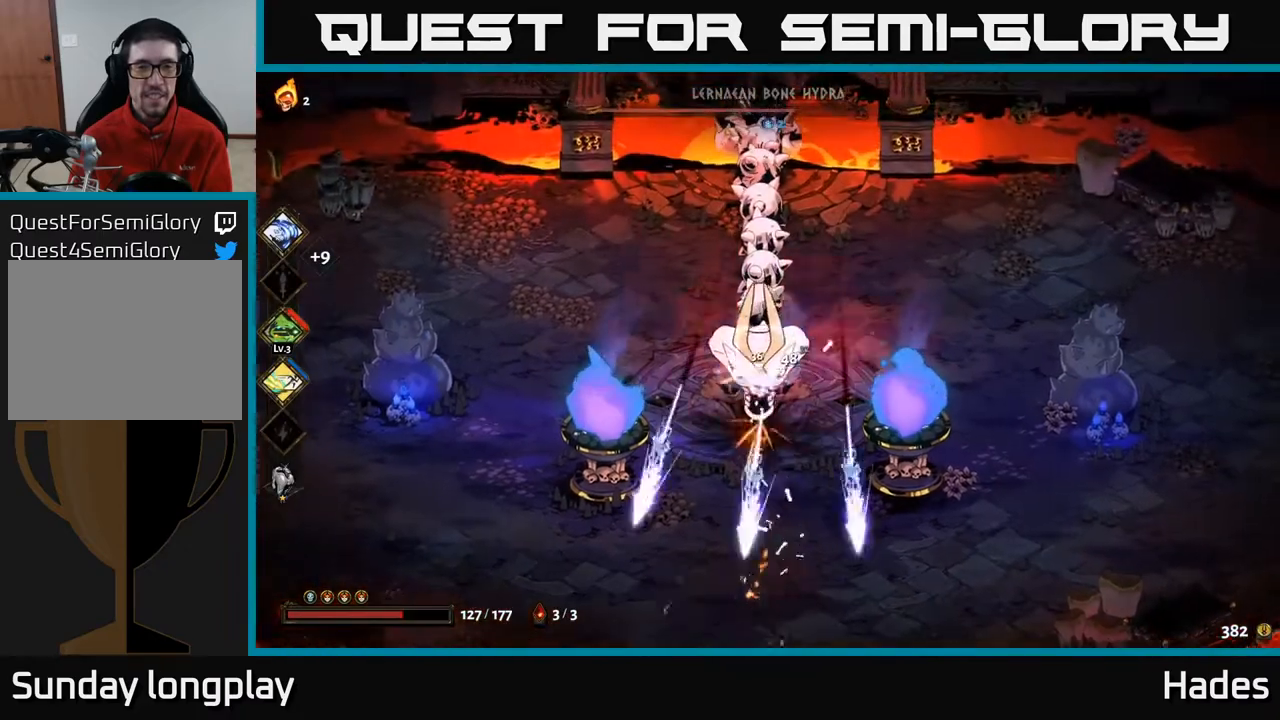
{"buttons": ["A", "X"], "left_stick": "down", "events": [[33, "X", "down"], [150, "X", "up"], [250, "X", "down"], [283, "left_stick", "down"], [317, "A", "down"], [333, "X", "up"], [450, "X", "down"]]}
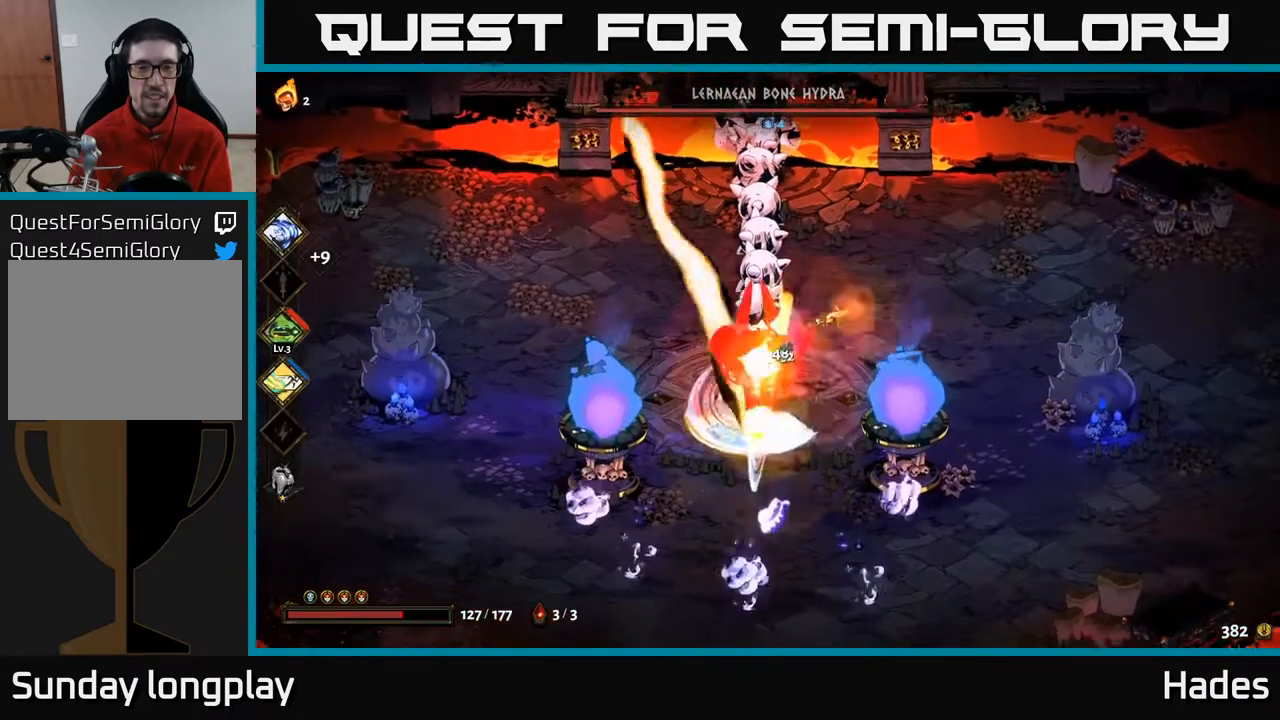
{"buttons": [], "left_stick": "center", "events": [[17, "X", "up"], [67, "A", "up"], [117, "A", "down"], [133, "left_stick", "up"], [150, "X", "down"], [167, "A", "up"], [233, "X", "up"], [317, "X", "down"], [317, "left_stick", "center"], [400, "X", "up"]]}
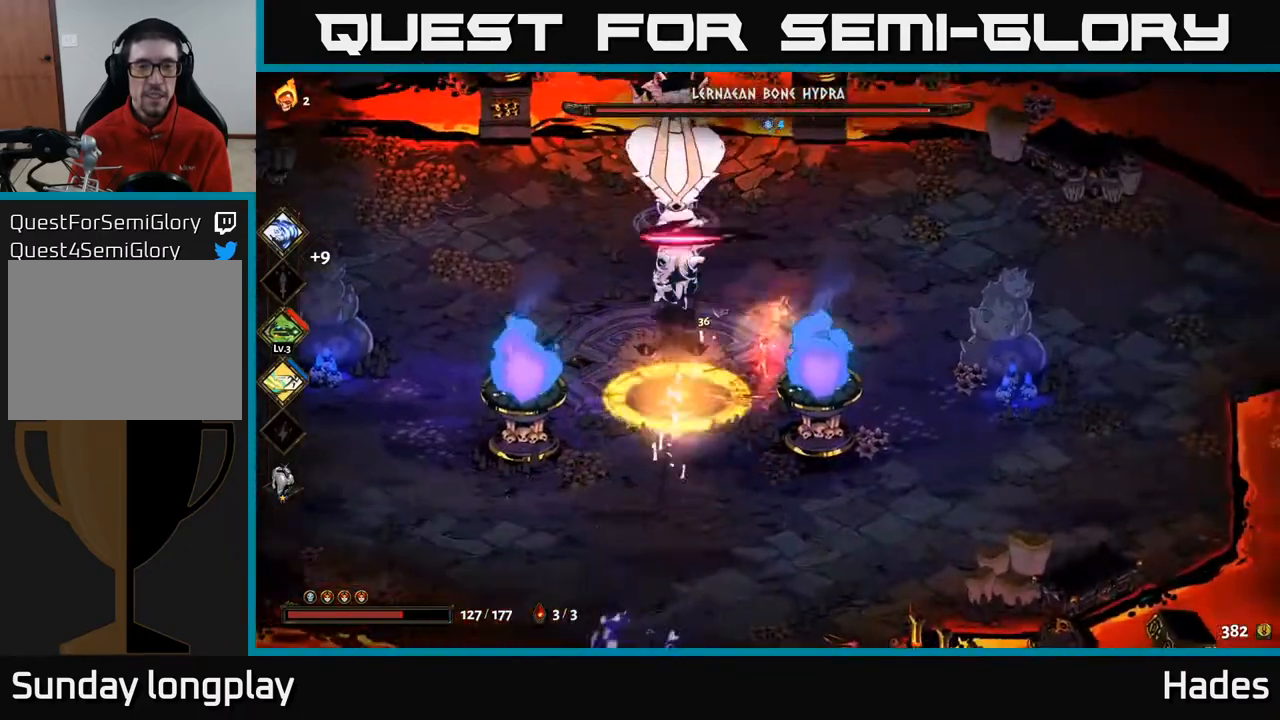
{"buttons": ["A"], "left_stick": "right", "events": [[33, "X", "down"], [67, "X", "up"], [100, "left_stick", "right"], [183, "A", "down"], [283, "A", "up"], [367, "A", "down"]]}
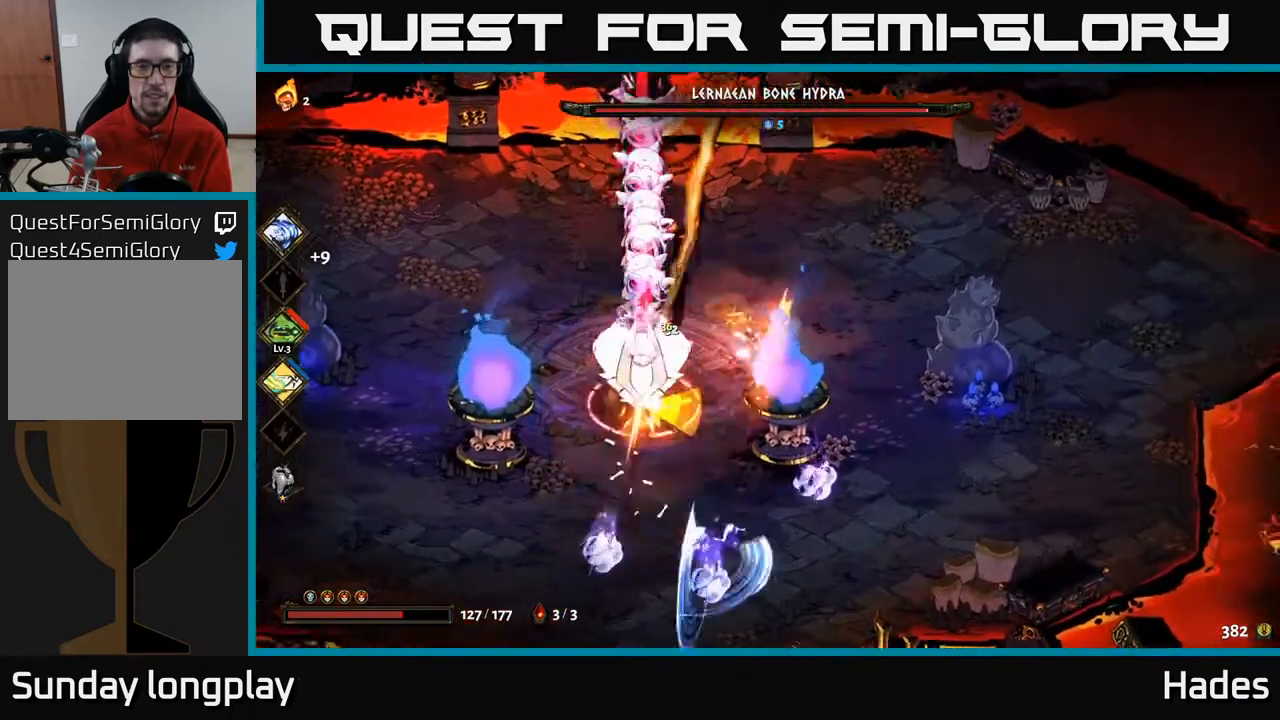
{"buttons": [], "left_stick": "up-left", "events": [[17, "A", "up"], [117, "left_stick", "left"], [267, "left_stick", "center"], [417, "left_stick", "up-left"]]}
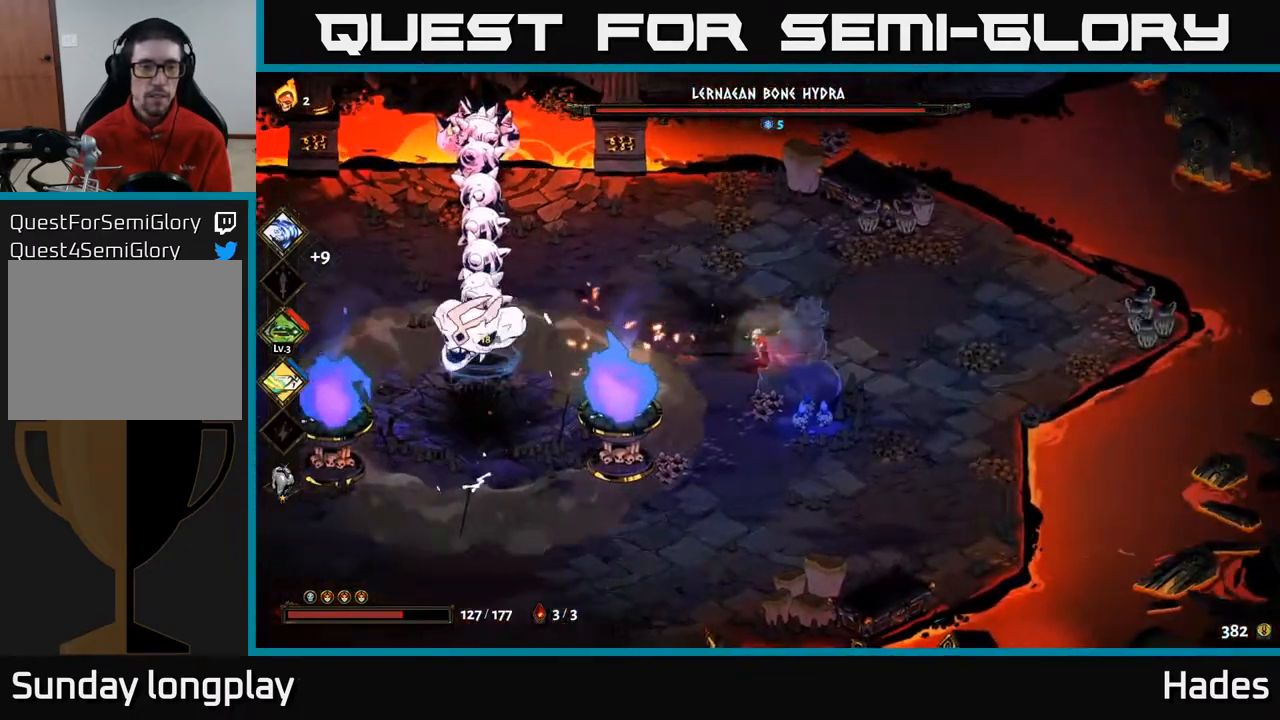
{"buttons": [], "left_stick": "left", "events": [[17, "left_stick", "left"], [100, "B", "down"], [200, "B", "up"], [283, "B", "down"], [333, "B", "up"], [417, "B", "down"], [483, "B", "up"]]}
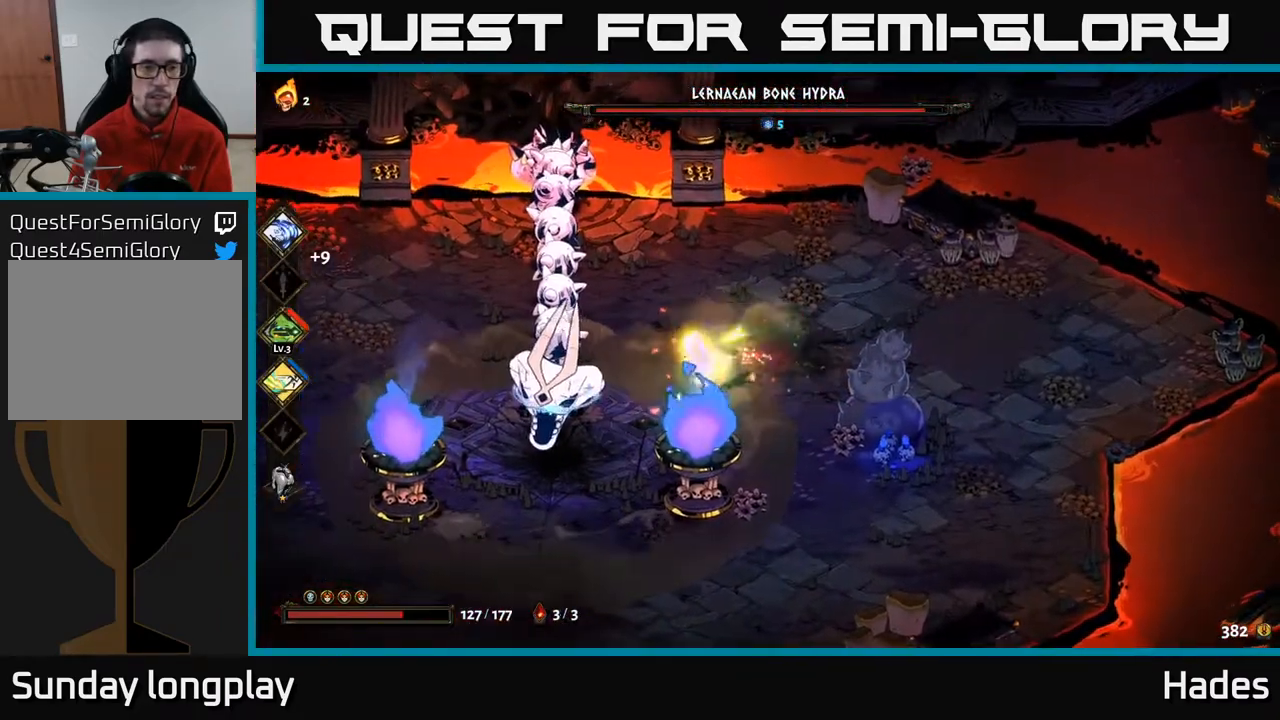
{"buttons": [], "left_stick": "left", "events": [[67, "B", "down"], [133, "B", "up"], [217, "B", "down"], [283, "B", "up"], [367, "B", "down"], [450, "B", "up"]]}
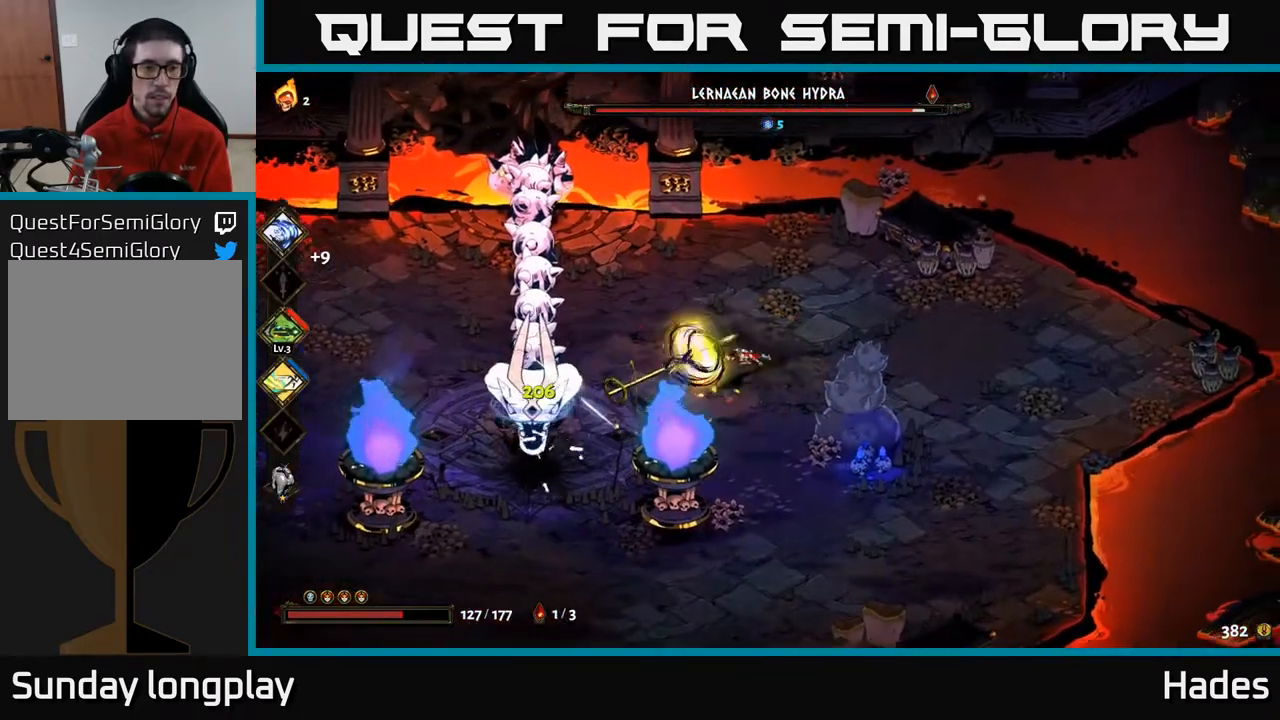
{"buttons": [], "left_stick": "left", "events": [[33, "B", "down"], [117, "B", "up"], [200, "B", "down"], [283, "B", "up"], [367, "B", "down"], [433, "B", "up"]]}
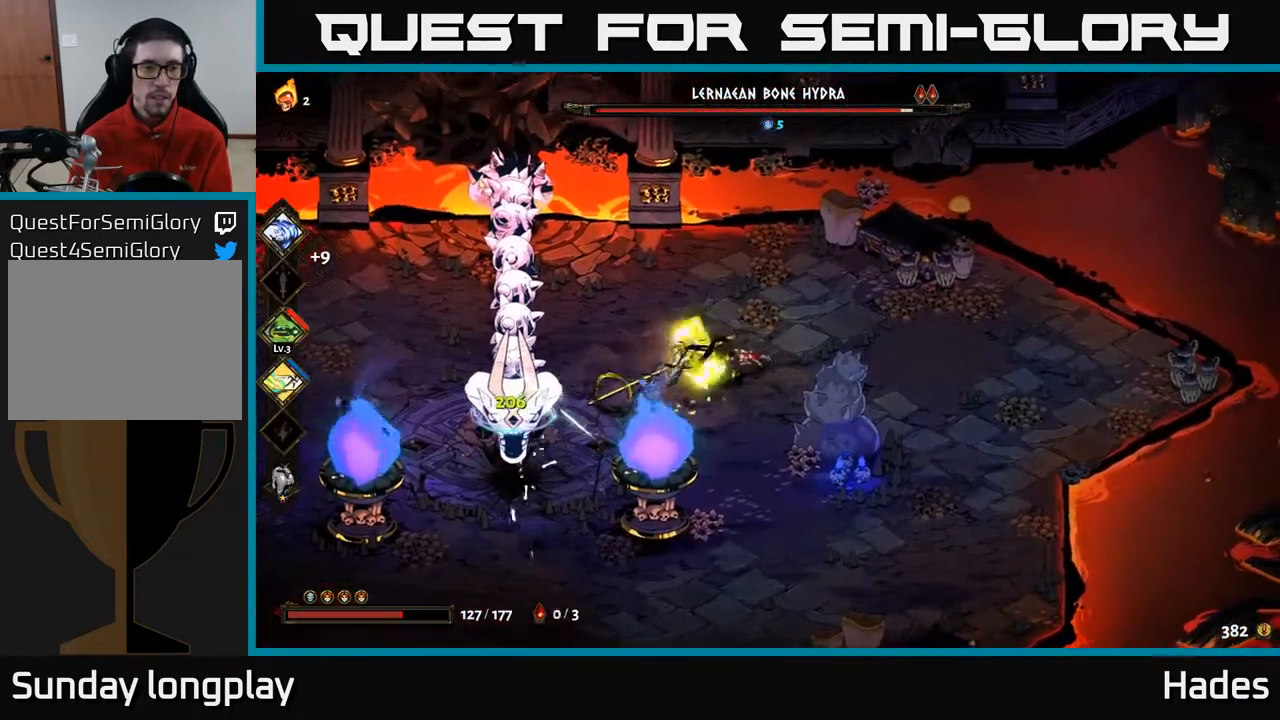
{"buttons": ["A", "X"], "left_stick": "left", "events": [[50, "A", "down"], [150, "A", "up"], [233, "A", "down"], [300, "X", "down"], [383, "X", "up"], [417, "A", "up"], [467, "A", "down"], [483, "X", "down"]]}
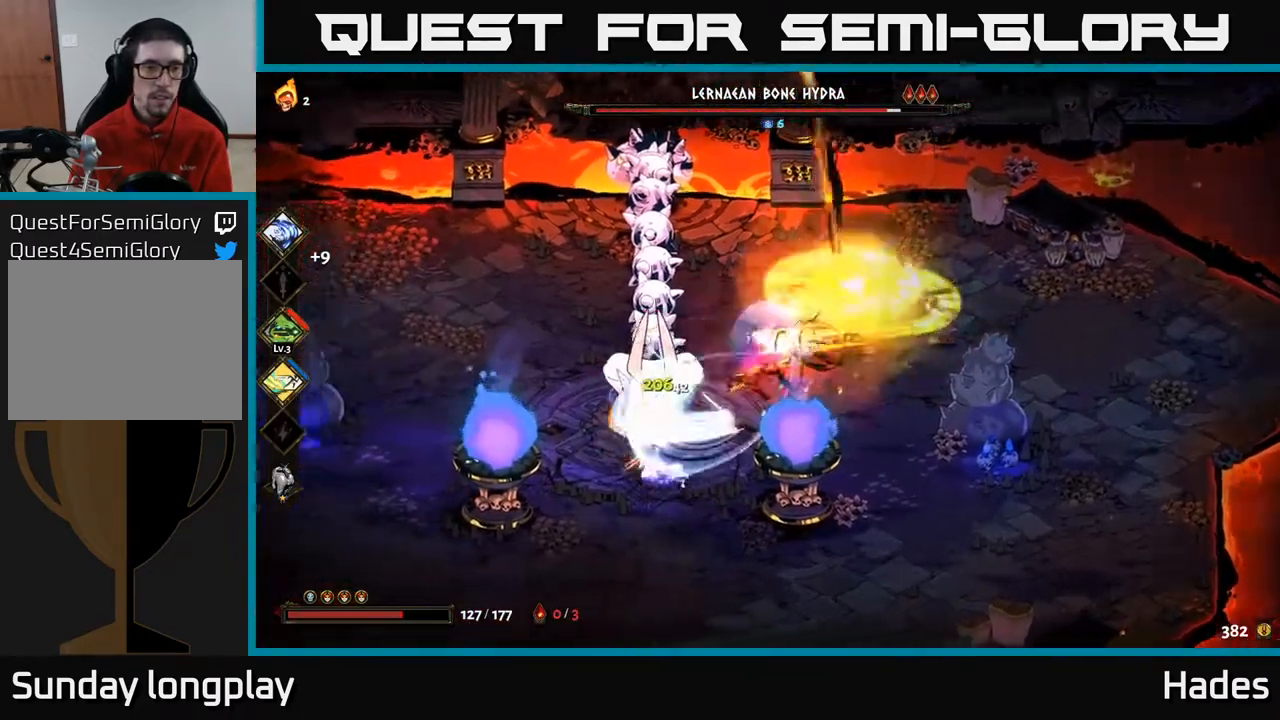
{"buttons": [], "left_stick": "down", "events": [[33, "A", "up"], [83, "X", "up"], [100, "left_stick", "down"], [167, "X", "down"], [250, "X", "up"], [350, "X", "down"], [450, "X", "up"]]}